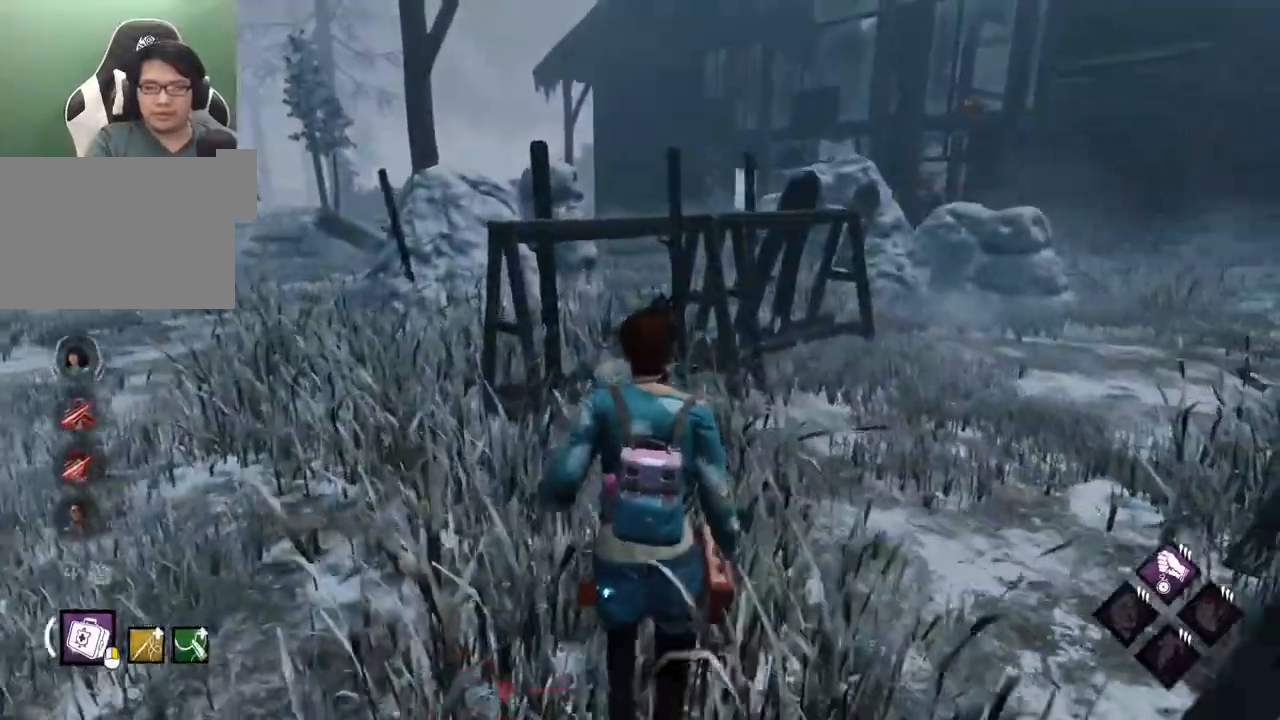
Gameplay with keyboard and mouse; each line is a JSON object with the keys and mouse buttons held at the frame after it. "events" lists presses ("down") and releases ("up") of "1", "2", "3", "4", "5", "a", "alt", "c", "caps_lock", "ctrl", "d", "e", "f", "g", "q", "r", "s", "shift", "space", "t", "tab", "v", "w", "x", "z", "mouse_left", "mouse_wheel" and "mouse_right" between this image and that frame as [ms after this image, input, new state], when the widget could be followed in between. "mouse_left", "mouse_wheel", "mouse_right" = the "left", "wheel", "right" buttons of the "mouse" list. No other keys are recorded. "wheel" means that the mouse wheel is clicked or scrolled. "mouse_move" is the direction in which the mouse moves at that frame (one of eight, or "still"), when it could be read.
{"keys": ["a", "shift", "w"], "mouse": [], "mouse_move": "still", "events": [[34, "a", "down"]]}
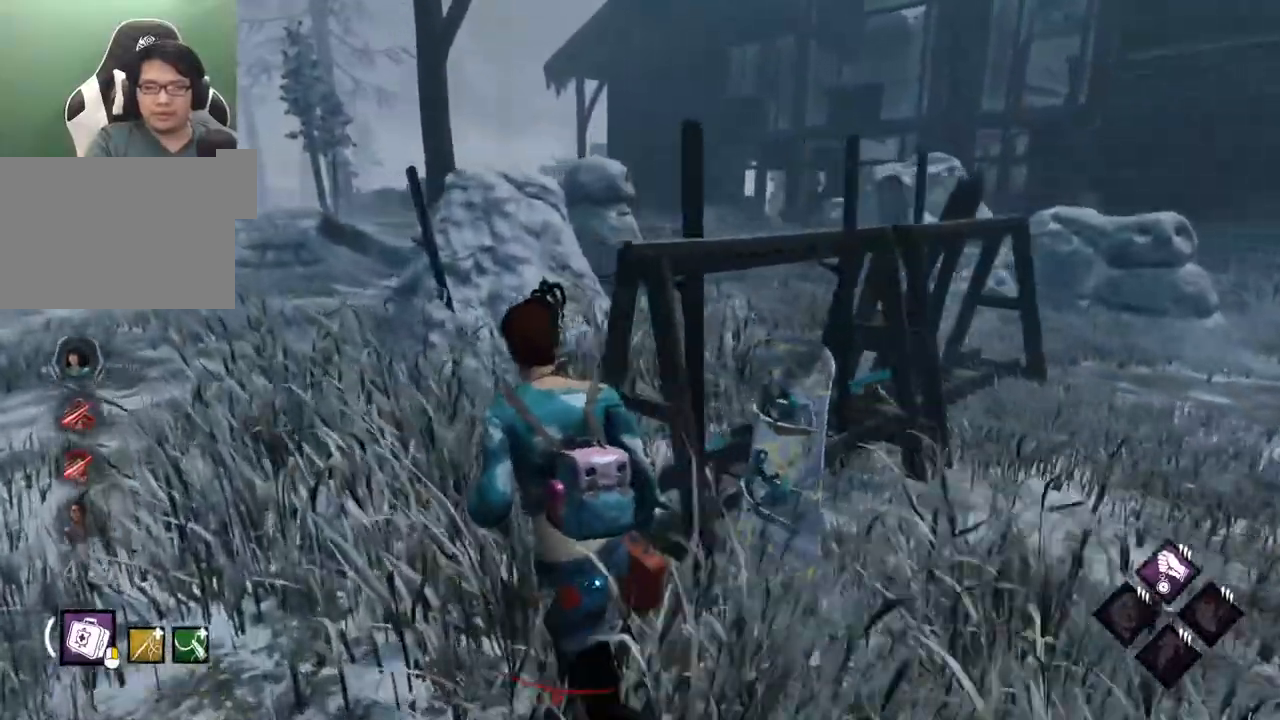
{"keys": ["a", "shift", "w"], "mouse": [], "mouse_move": "still", "events": []}
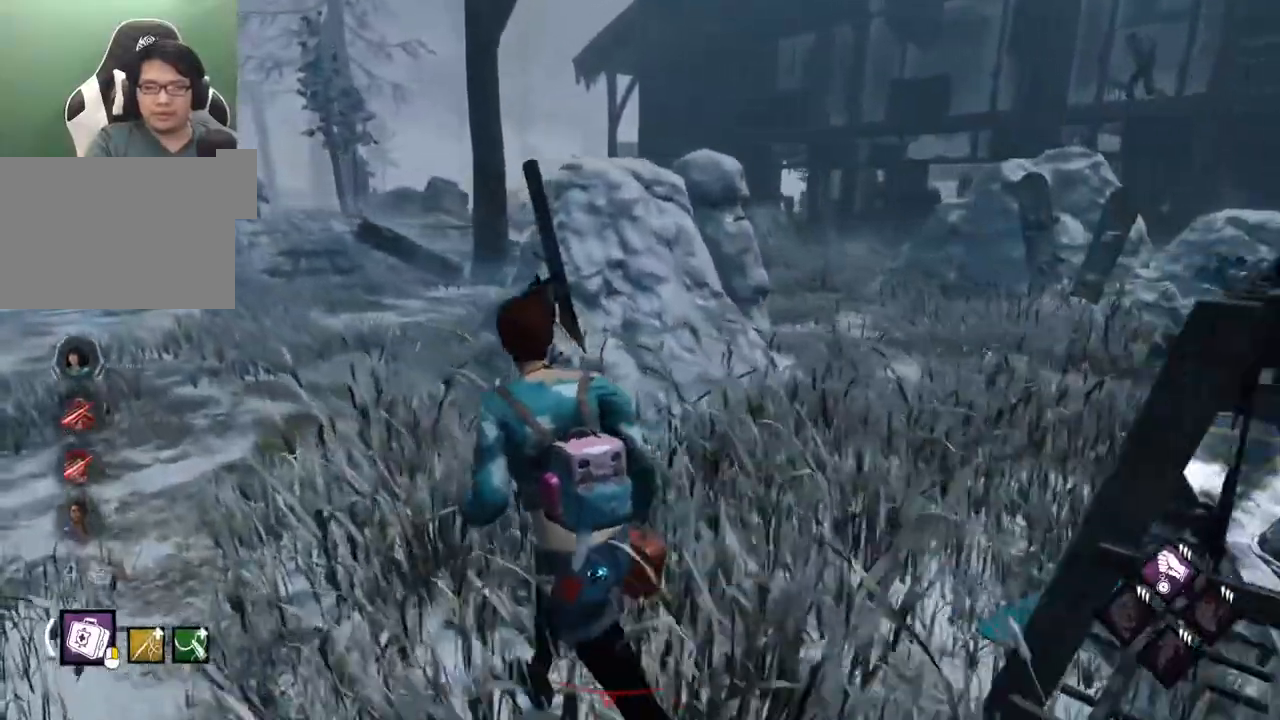
{"keys": ["a", "shift", "w"], "mouse": [], "mouse_move": "still", "events": []}
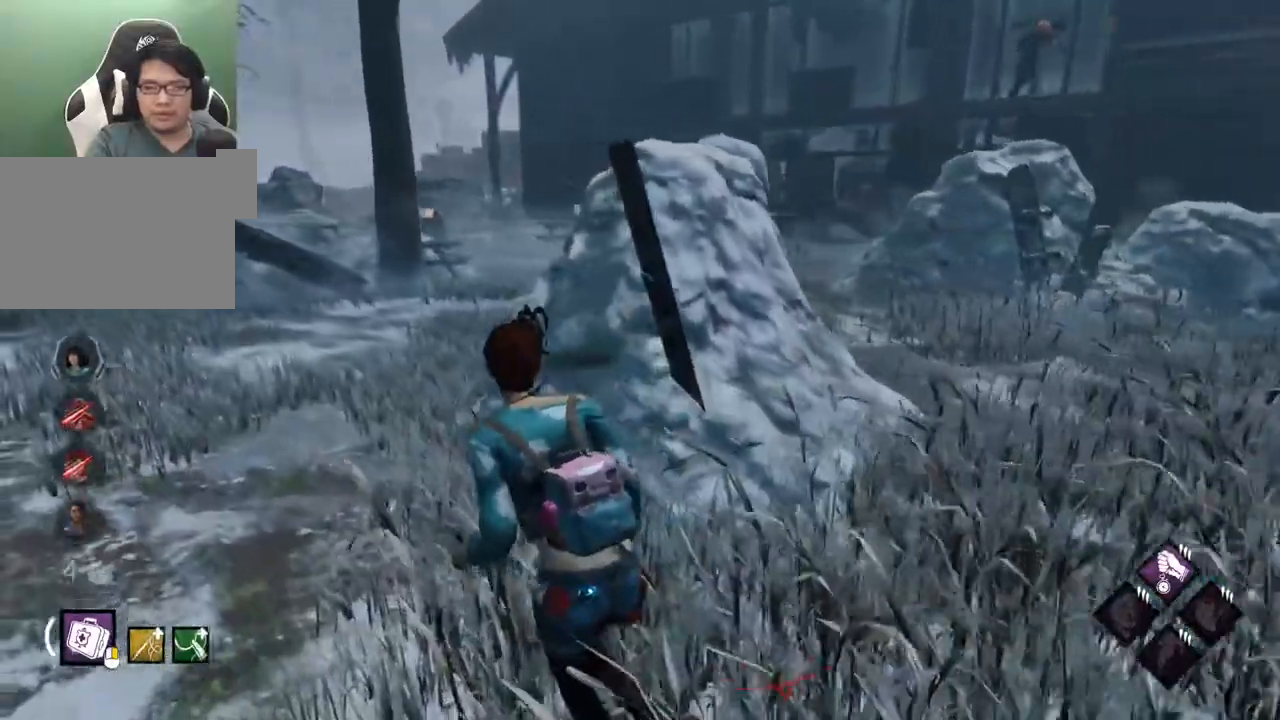
{"keys": ["a", "shift", "w"], "mouse": [], "mouse_move": "right", "events": []}
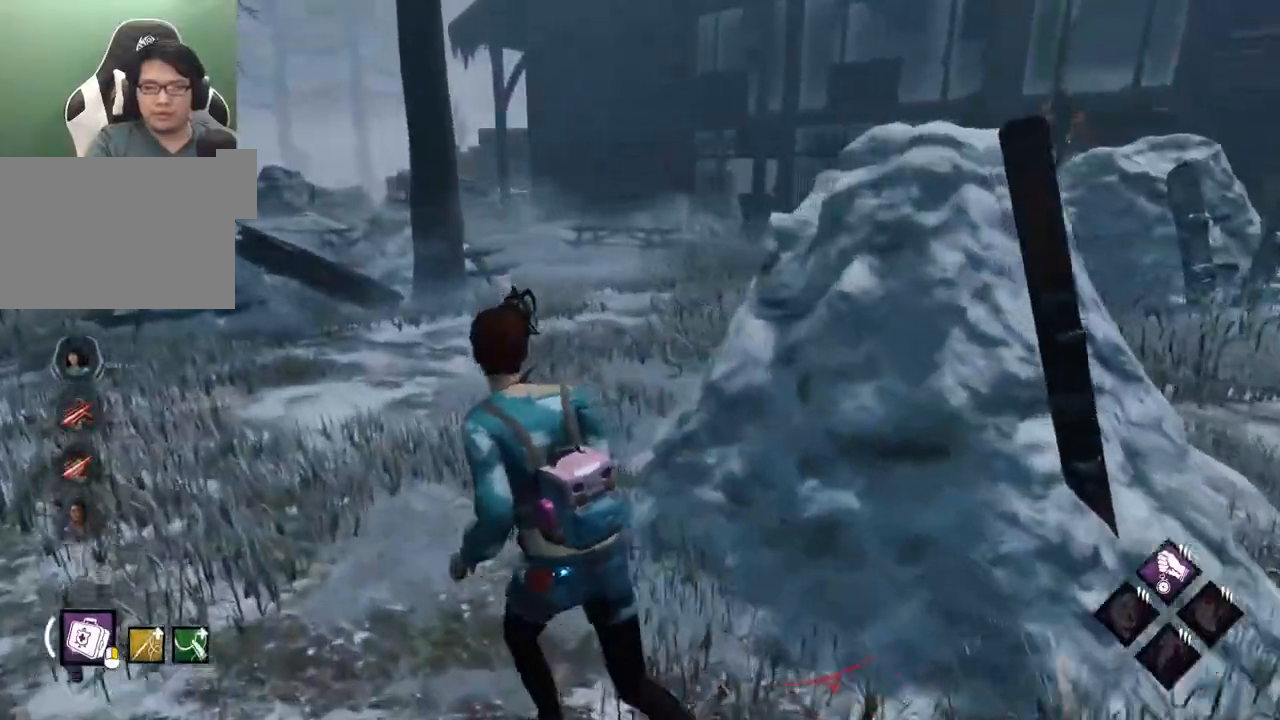
{"keys": ["a", "shift", "w"], "mouse": [], "mouse_move": "still", "events": []}
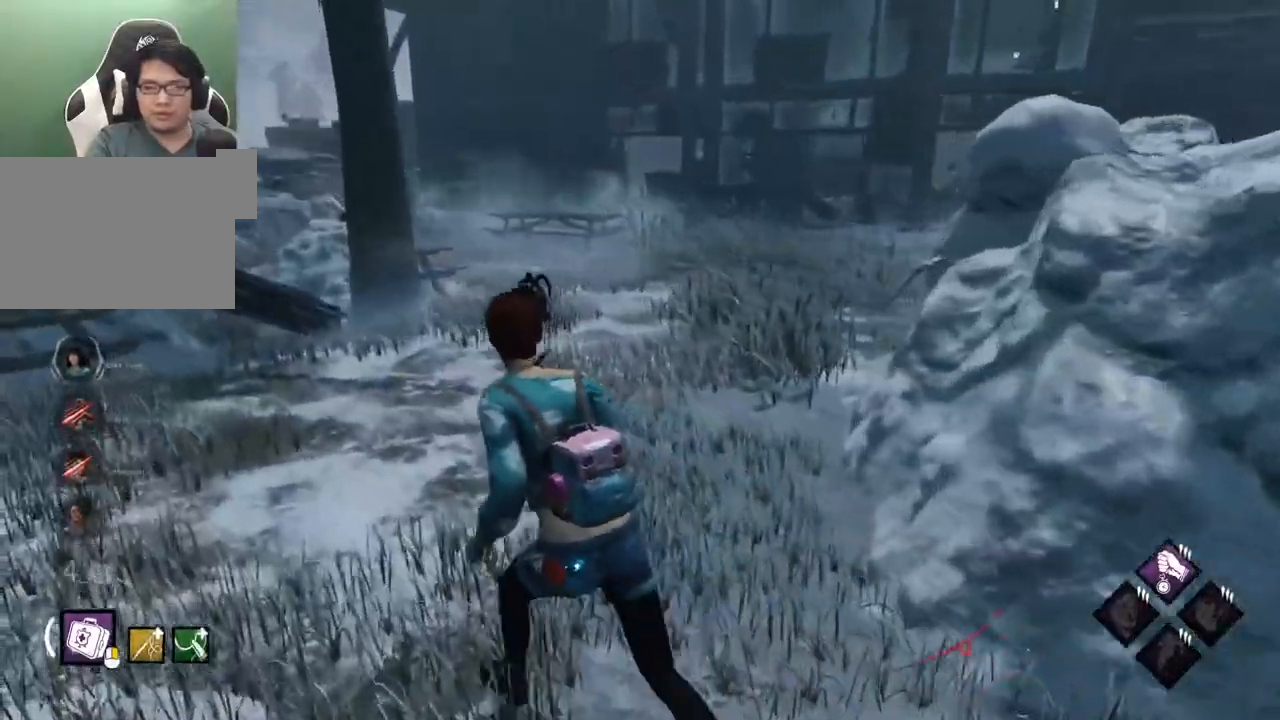
{"keys": ["a", "shift", "w"], "mouse": [], "mouse_move": "still", "events": []}
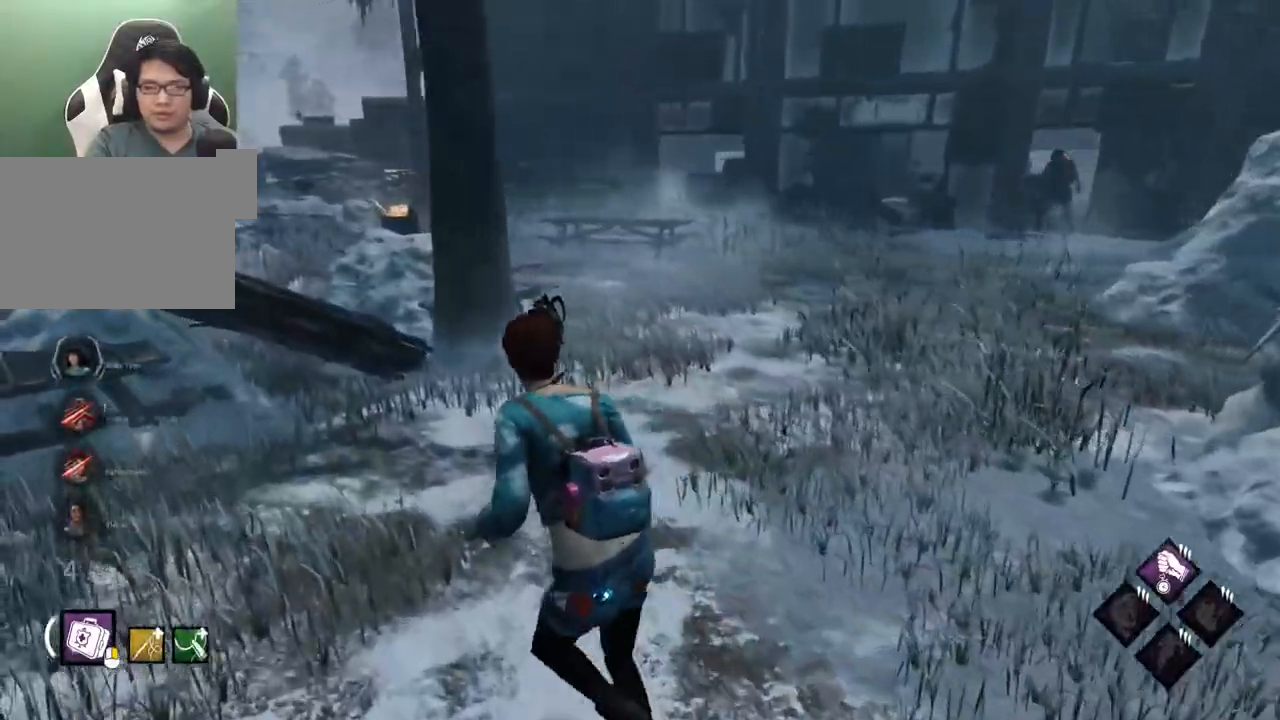
{"keys": ["shift", "w"], "mouse": [], "mouse_move": "still", "events": [[217, "a", "up"]]}
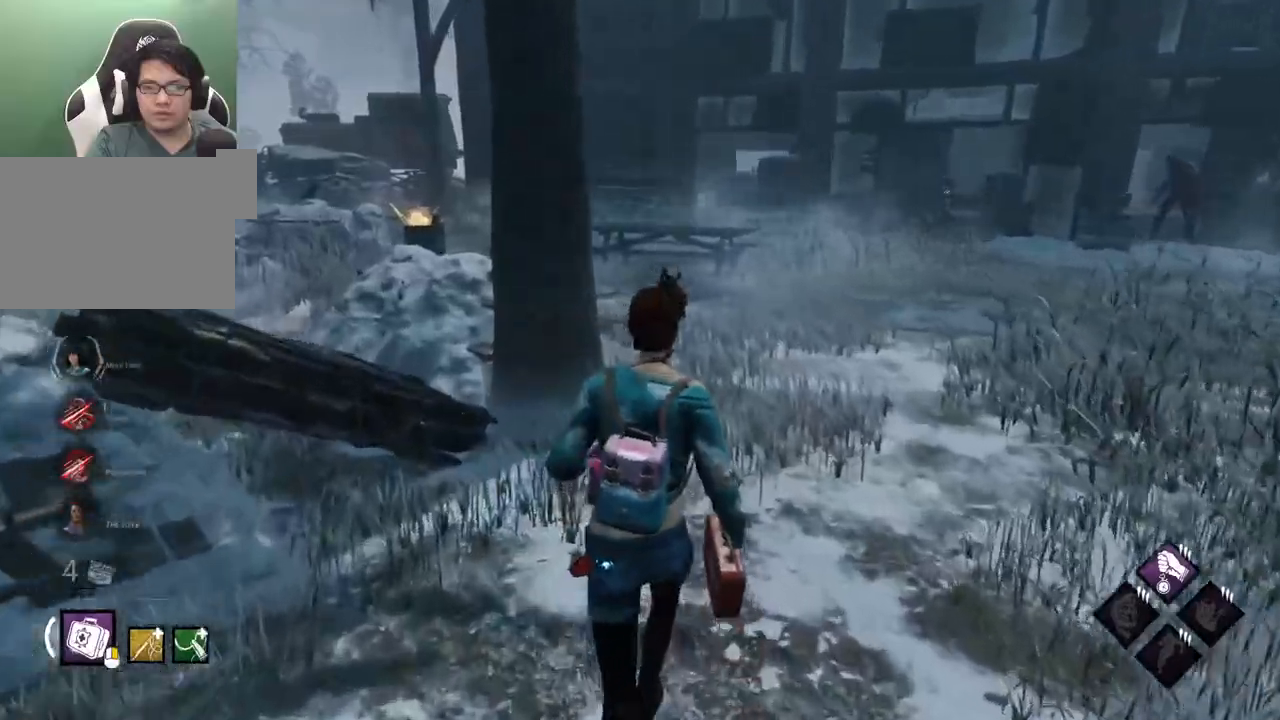
{"keys": ["a", "shift", "w"], "mouse": [], "mouse_move": "left", "events": [[334, "a", "down"]]}
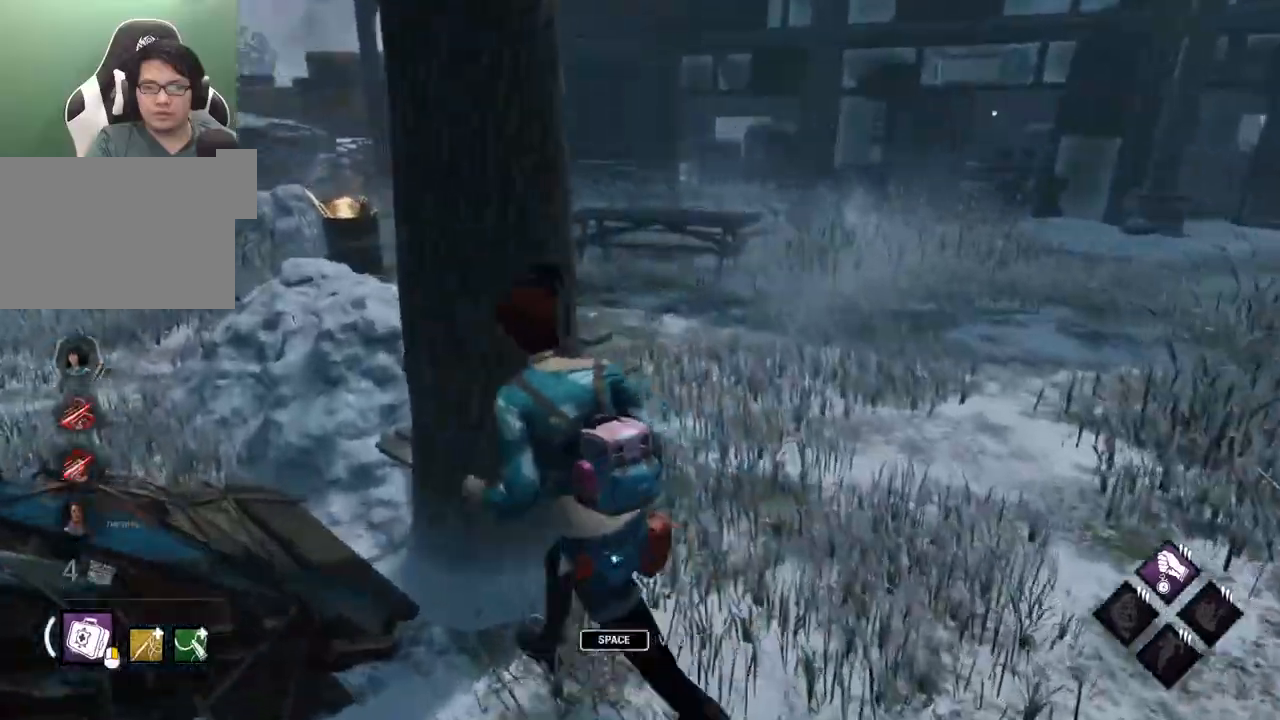
{"keys": ["a", "shift"], "mouse": [], "events": [[17, "w", "up"], [350, "space", "down"], [434, "space", "up"]]}
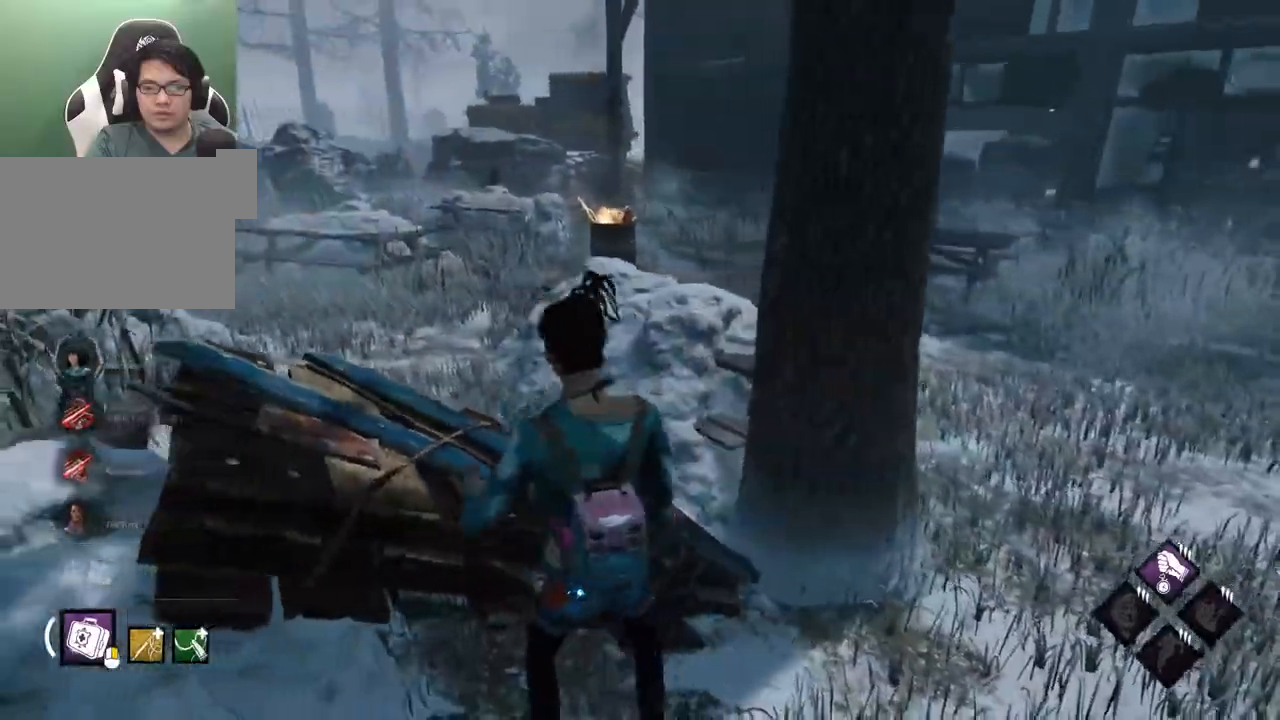
{"keys": ["a", "shift", "w"], "mouse": [], "mouse_move": "still", "events": [[317, "w", "down"]]}
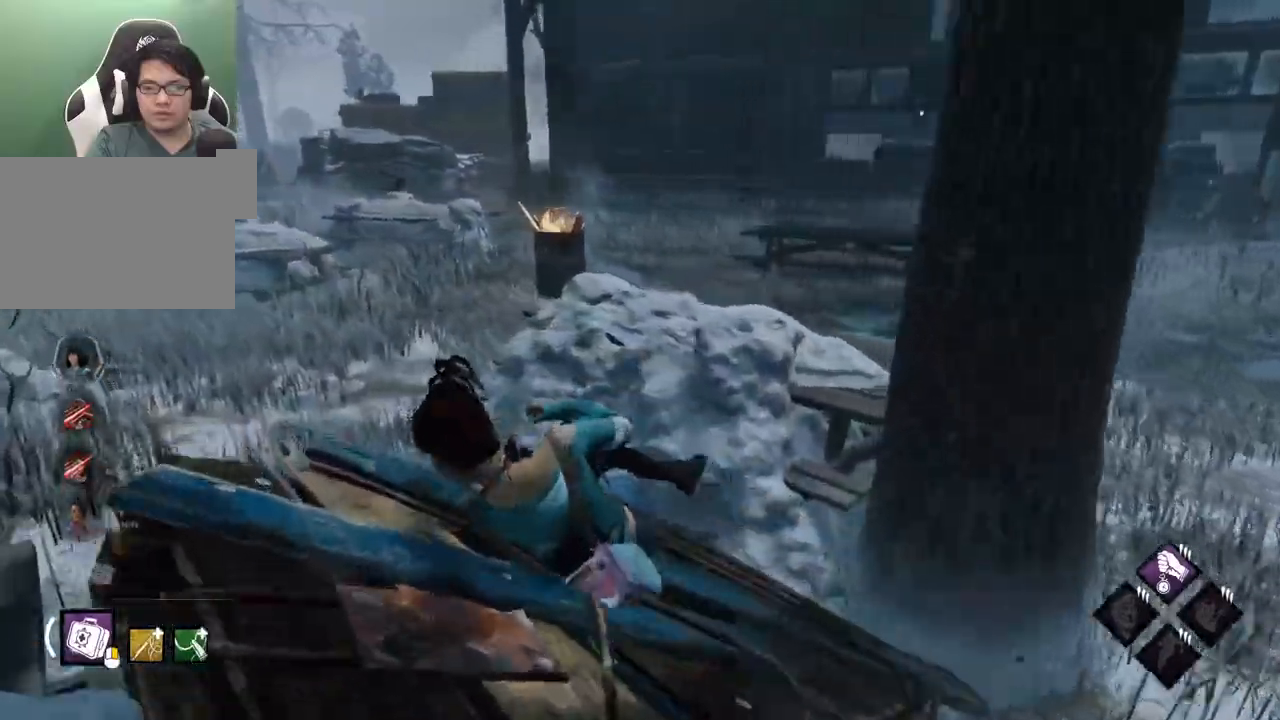
{"keys": ["a", "shift", "w"], "mouse": [], "mouse_move": "still", "events": []}
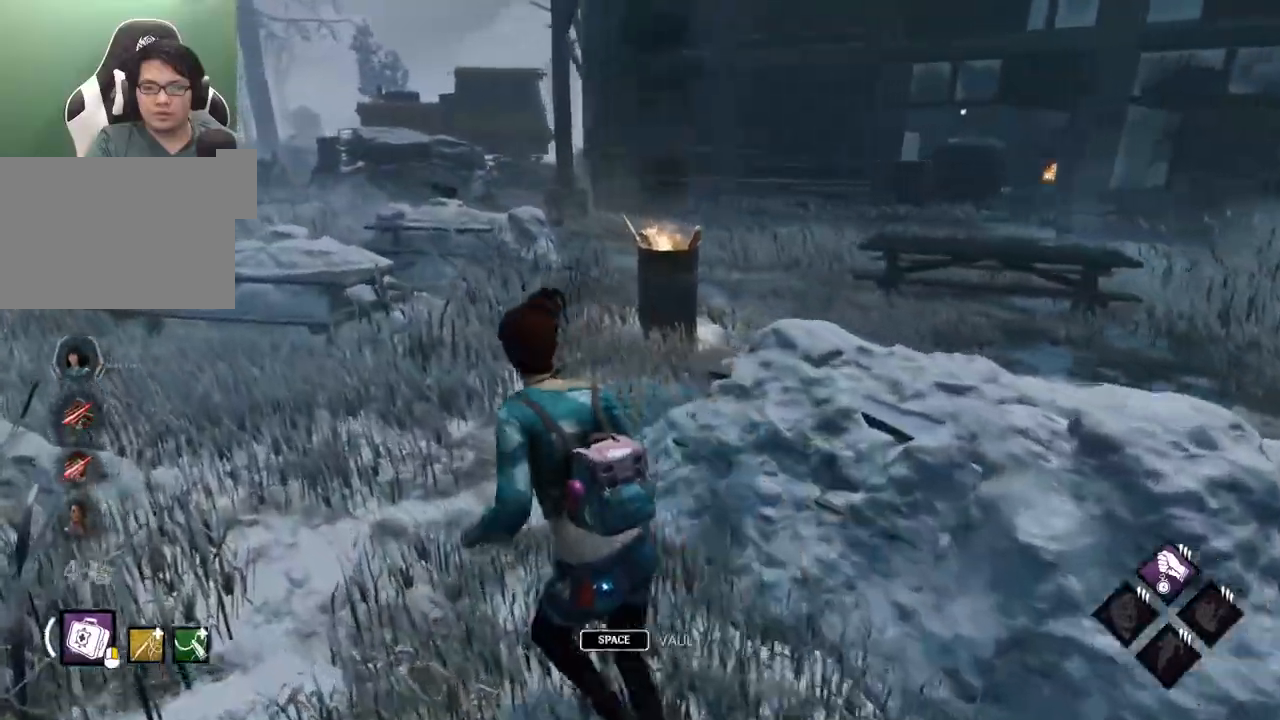
{"keys": ["d", "shift", "w"], "mouse": [], "mouse_move": "still", "events": [[167, "a", "up"], [484, "d", "down"]]}
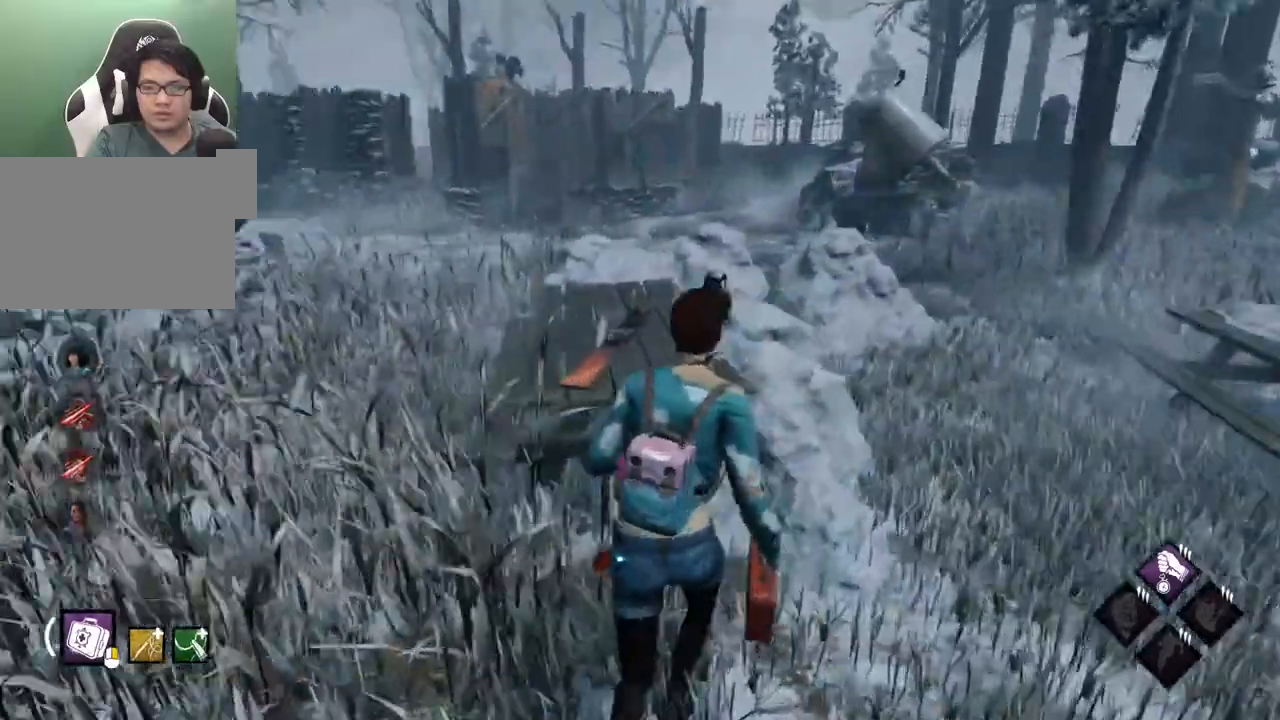
{"keys": ["d", "shift", "w"], "mouse": [], "mouse_move": "right", "events": []}
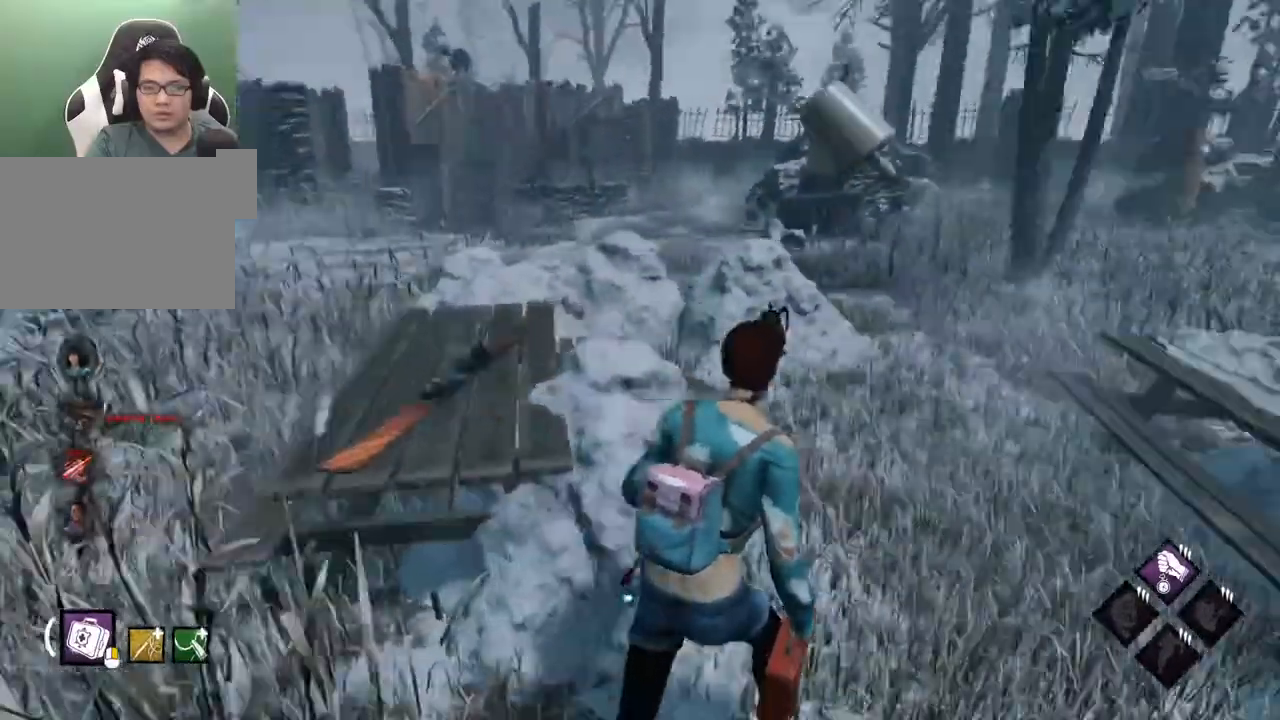
{"keys": ["a", "shift", "w"], "mouse": [], "mouse_move": "right", "events": [[150, "d", "up"], [417, "a", "down"]]}
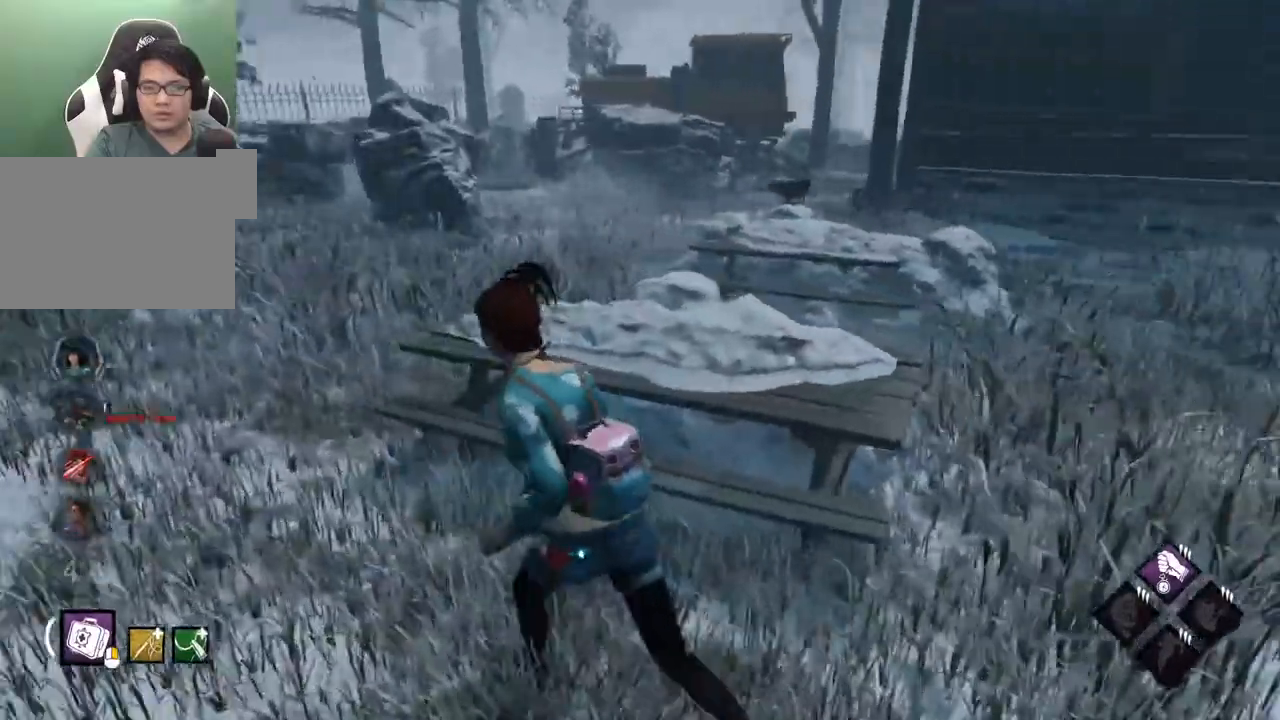
{"keys": ["a", "shift", "w"], "mouse": [], "mouse_move": "still", "events": []}
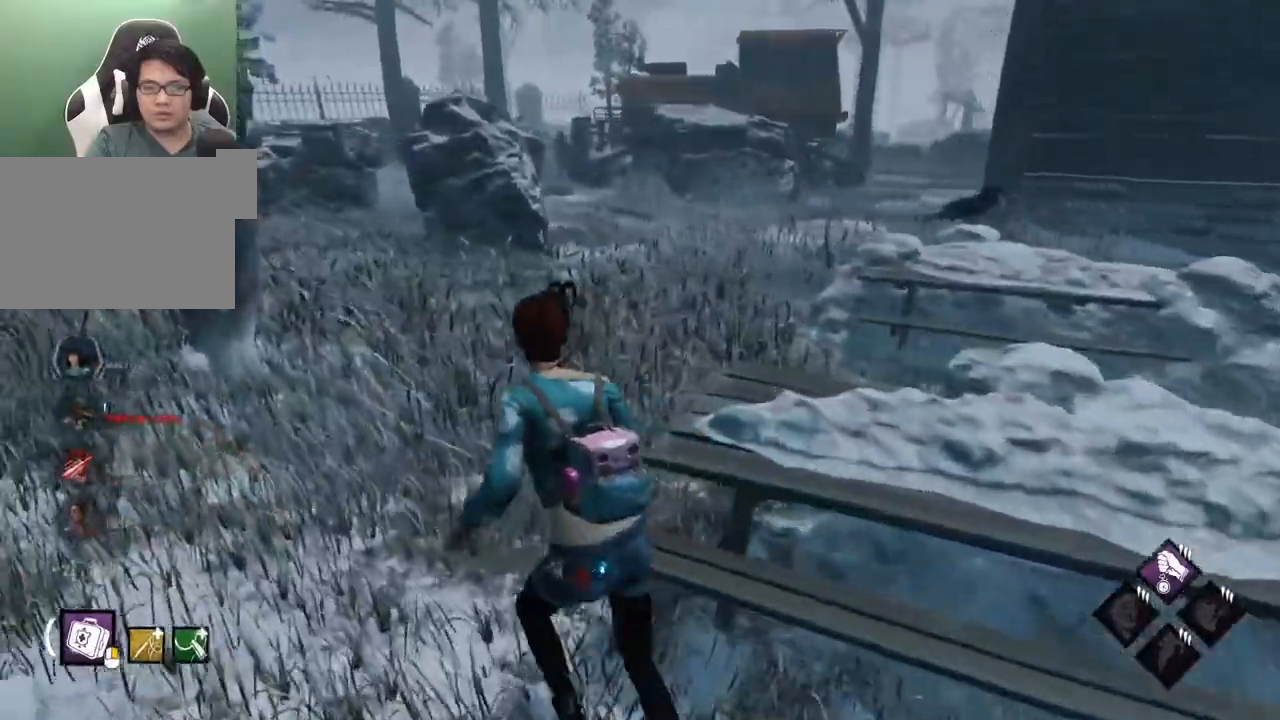
{"keys": ["shift", "w"], "mouse": [], "mouse_move": "still", "events": [[217, "a", "up"]]}
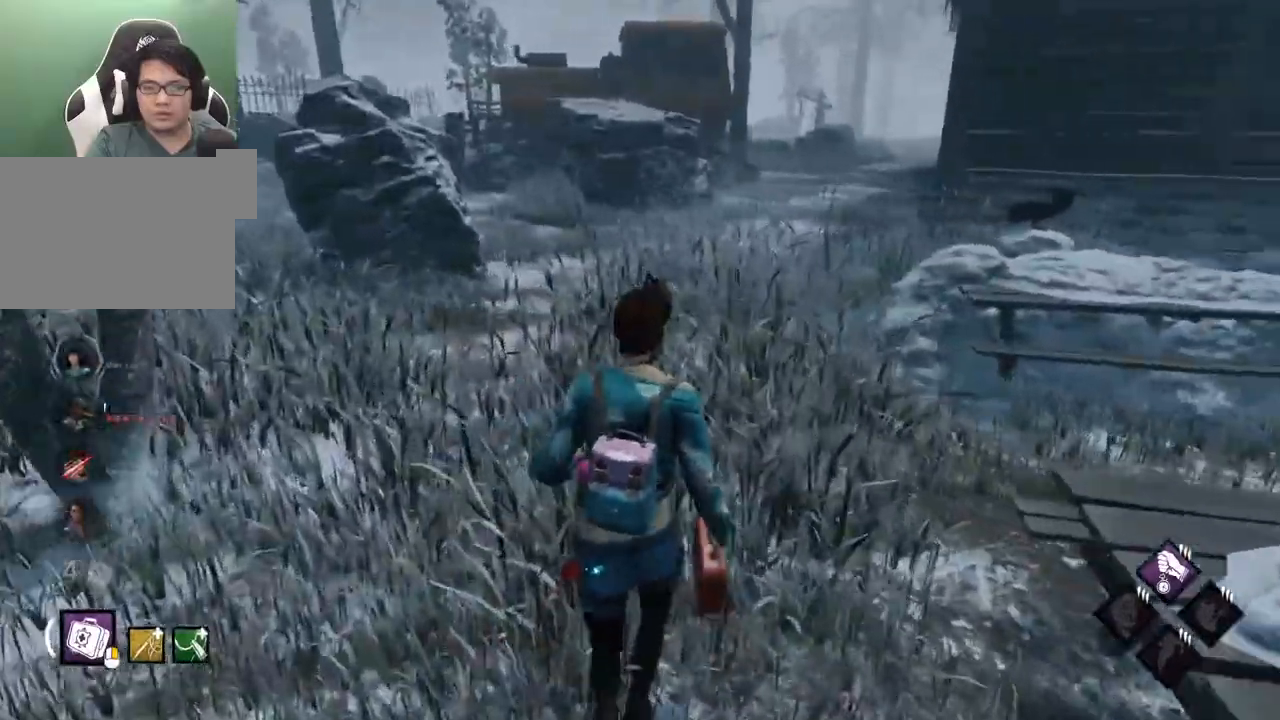
{"keys": ["shift", "w"], "mouse": [], "mouse_move": "still", "events": []}
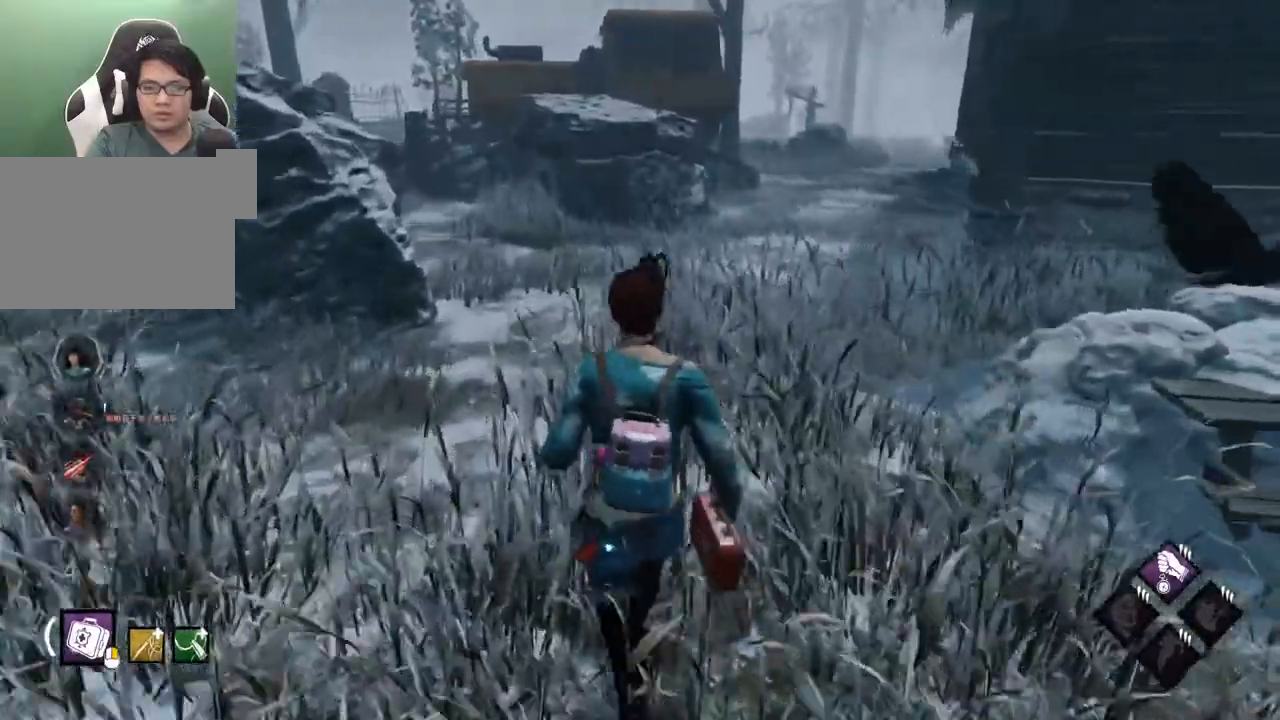
{"keys": ["a", "shift", "w"], "mouse": [], "mouse_move": "still", "events": [[17, "a", "down"]]}
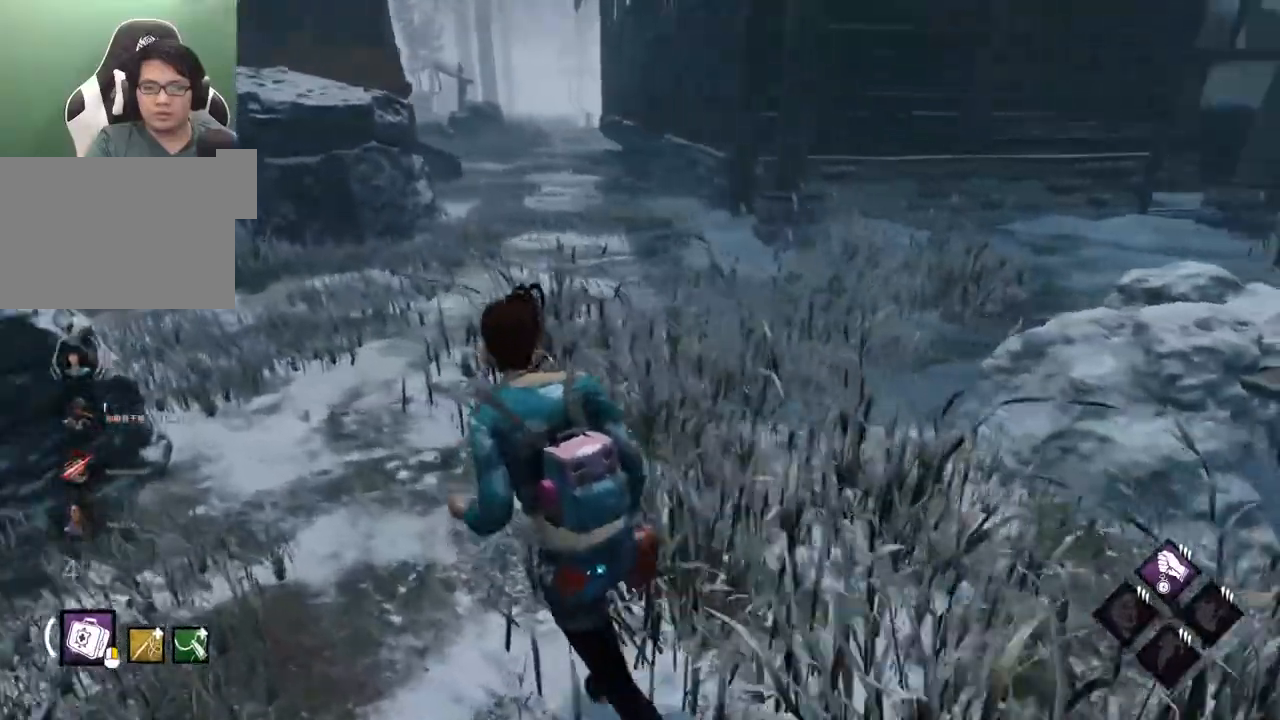
{"keys": ["a", "shift"], "mouse": [], "mouse_move": "still", "events": [[367, "w", "up"]]}
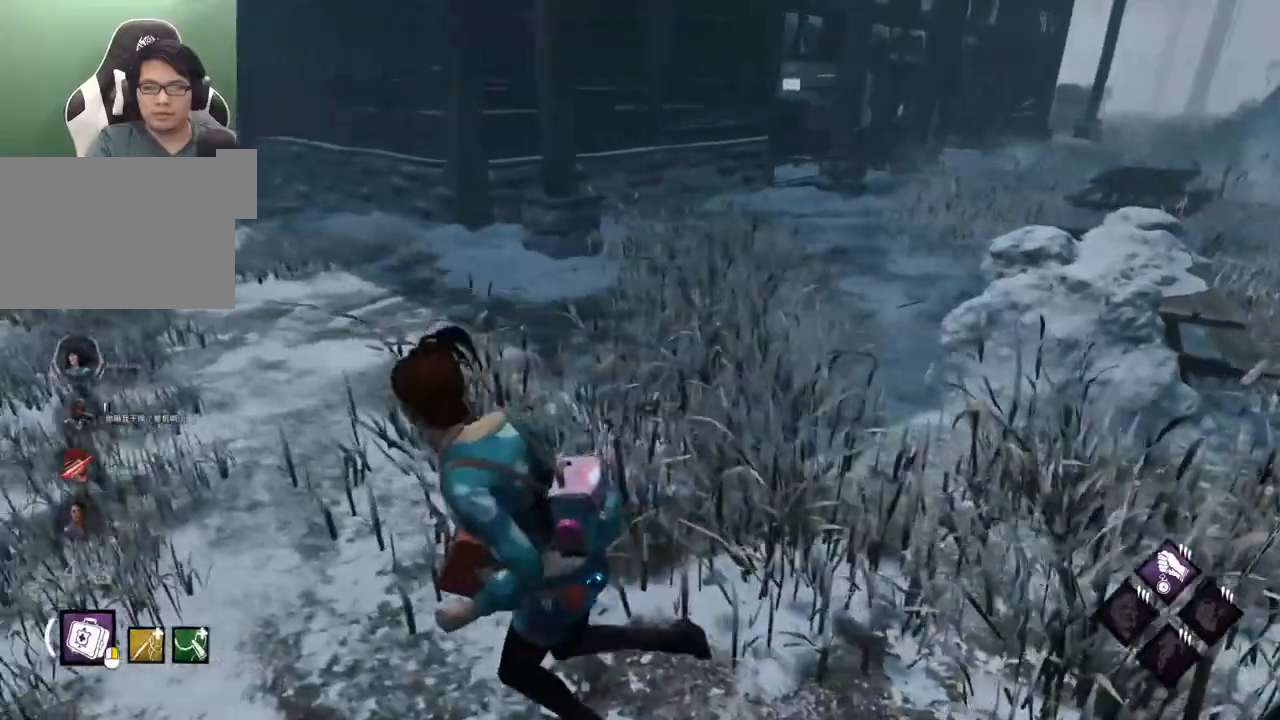
{"keys": ["a", "shift"], "mouse": [], "mouse_move": "still", "events": []}
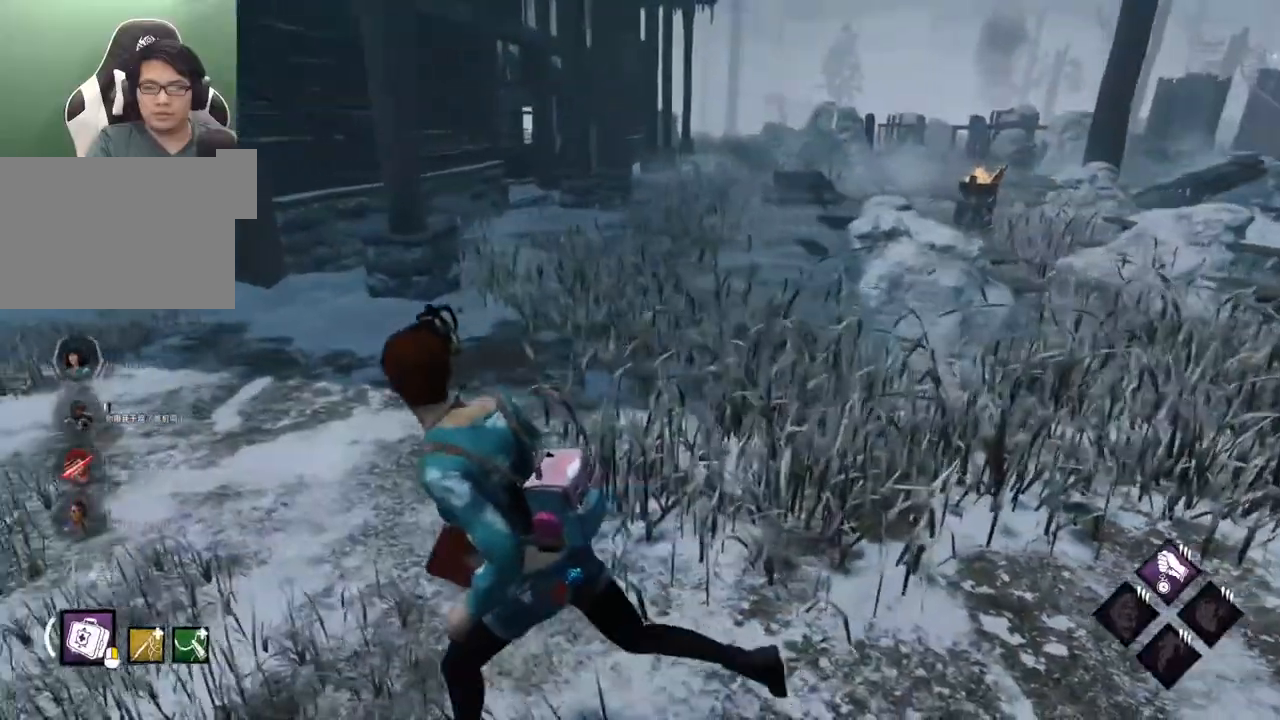
{"keys": ["a", "shift", "w"], "mouse": [], "mouse_move": "still", "events": [[67, "w", "down"]]}
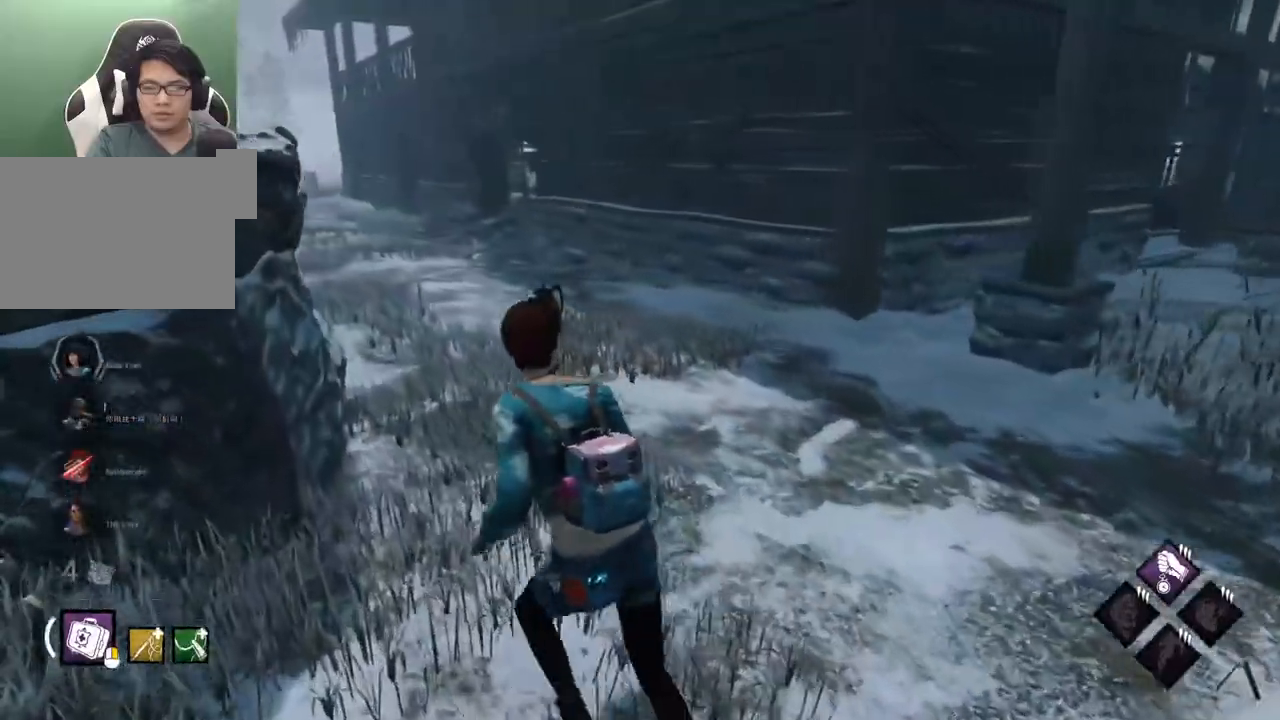
{"keys": ["shift", "w"], "mouse": [], "mouse_move": "left", "events": [[84, "a", "up"]]}
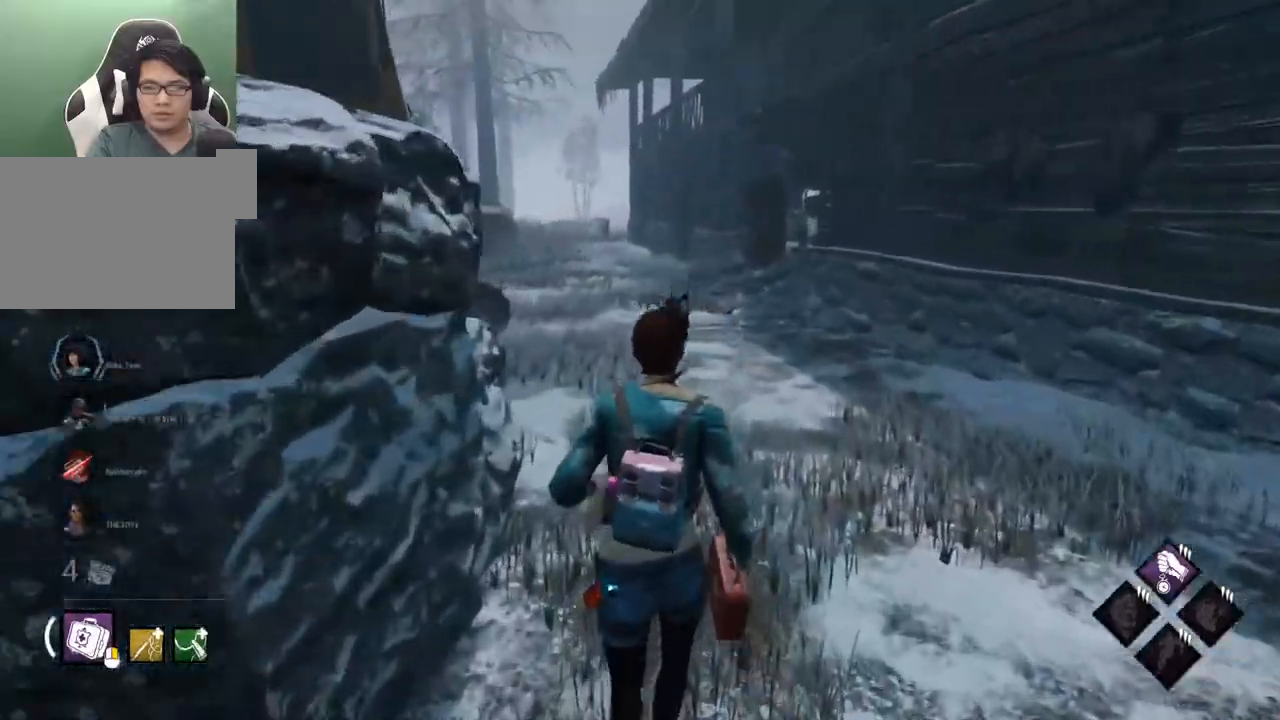
{"keys": ["shift", "w"], "mouse": [], "mouse_move": "still", "events": []}
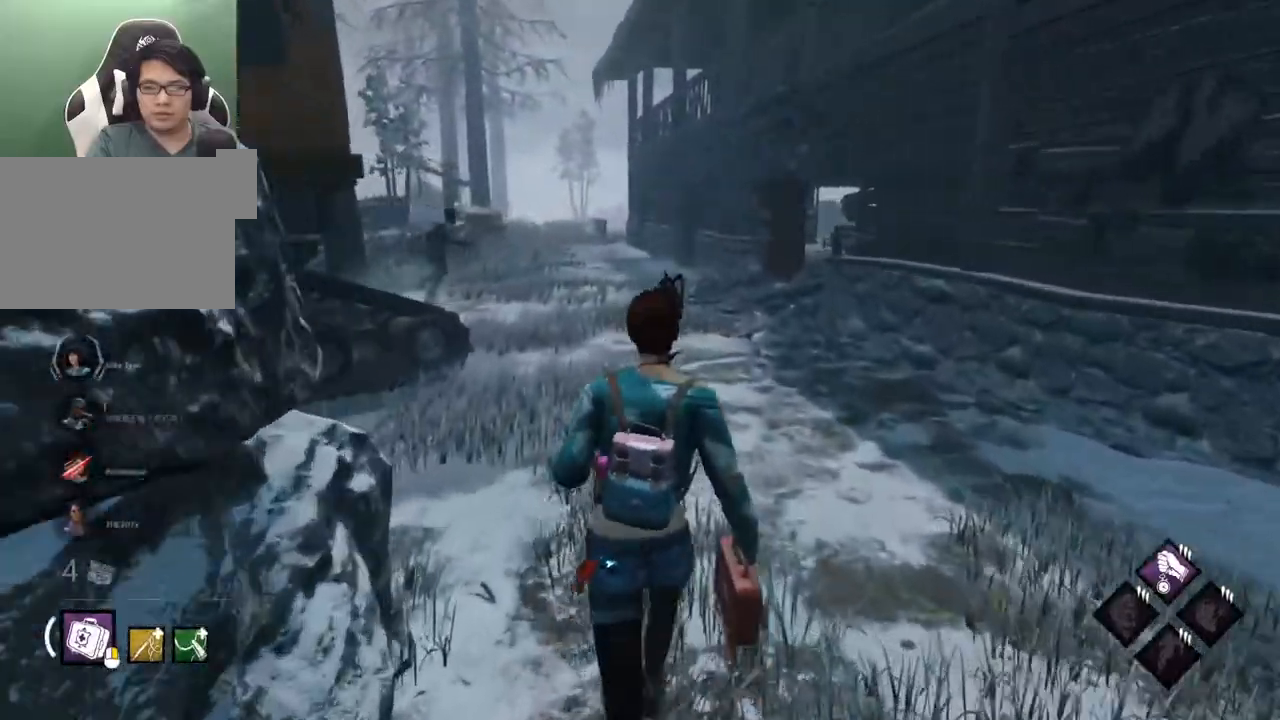
{"keys": ["shift", "w"], "mouse": [], "mouse_move": "still", "events": []}
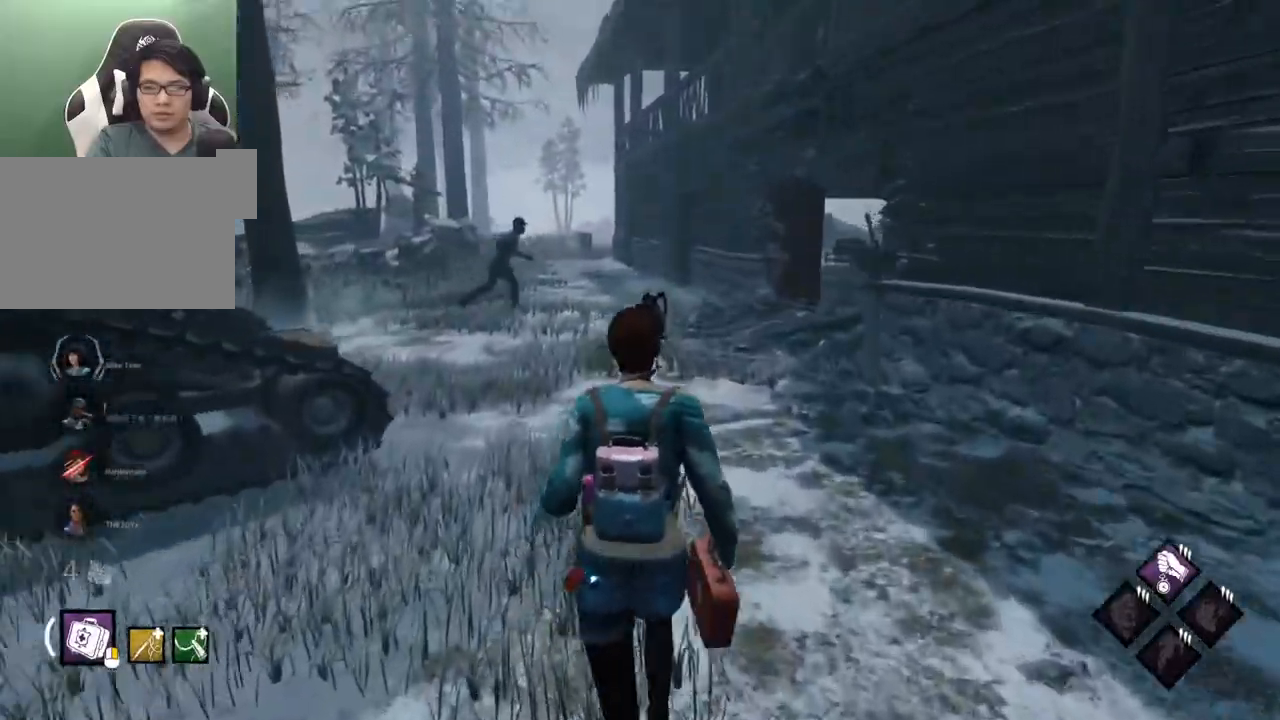
{"keys": ["a", "shift", "w"], "mouse": [], "mouse_move": "still", "events": [[134, "a", "down"]]}
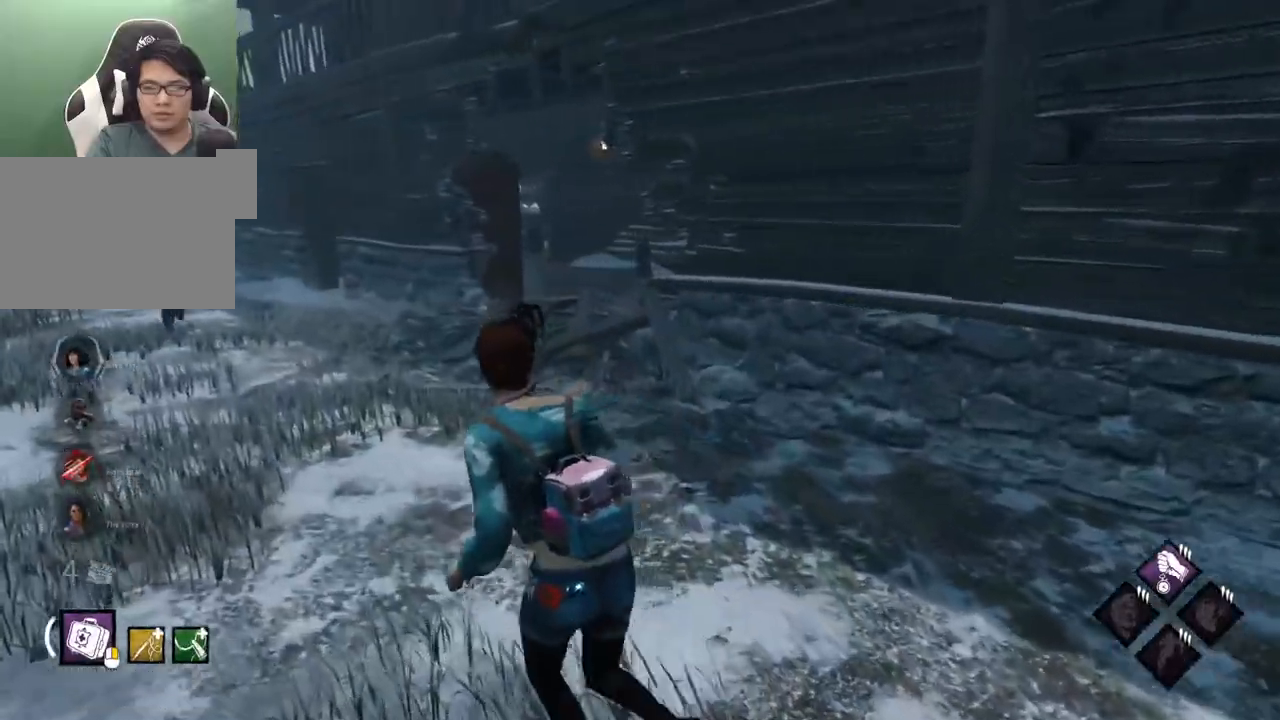
{"keys": ["a", "shift", "w"], "mouse": [], "mouse_move": "right", "events": []}
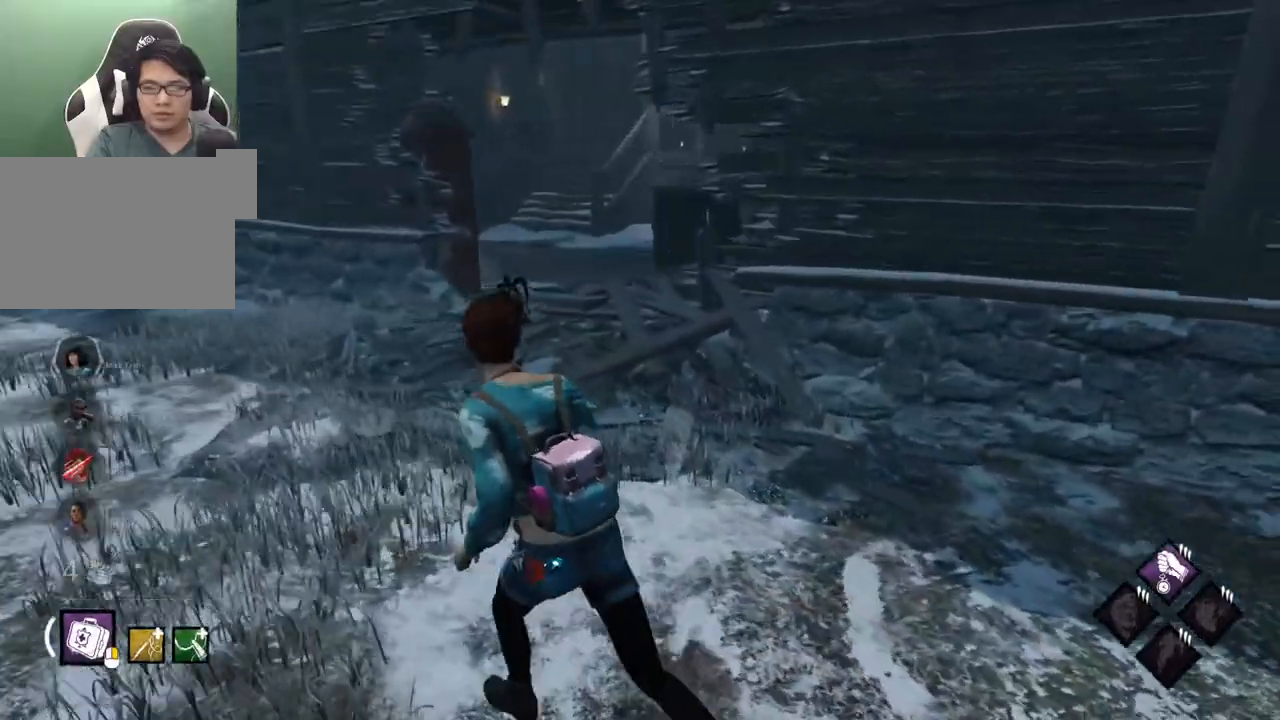
{"keys": ["a", "shift", "w"], "mouse": [], "mouse_move": "still", "events": []}